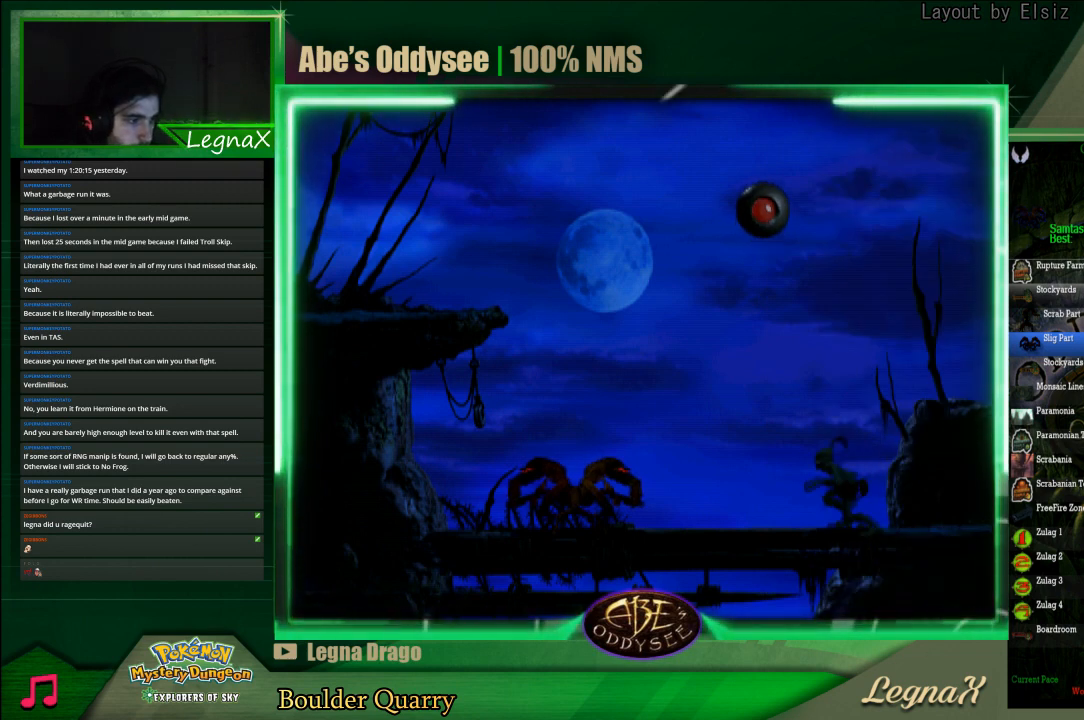
Gameplay with a controller (PlayStation layout); each line is a JSON object with the inputs held at the frame after it. "events" lists button and stick changes between this image and that frame as [ms after this image, input, new state], when the widget could be followed in between. Not read: L3 R3 right_stick.
{"buttons": ["R1"], "left_stick": "up", "events": [[333, "TRIANGLE", "down"], [433, "left_stick", "up"], [500, "TRIANGLE", "up"]]}
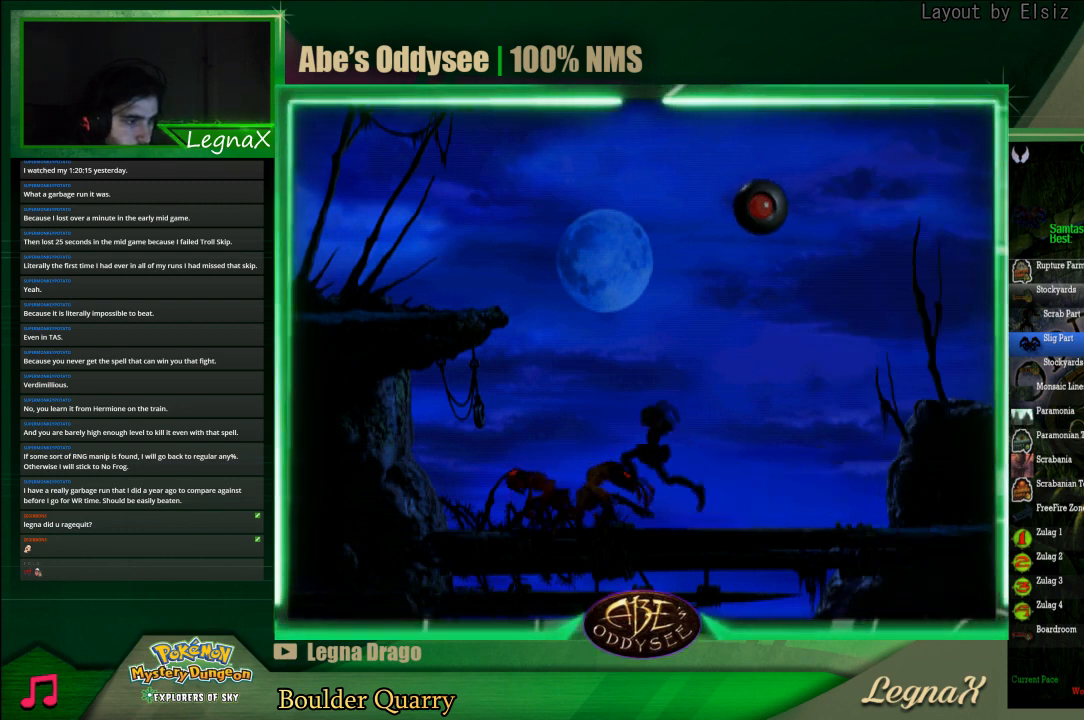
{"buttons": [], "left_stick": "up", "events": [[33, "R1", "up"]]}
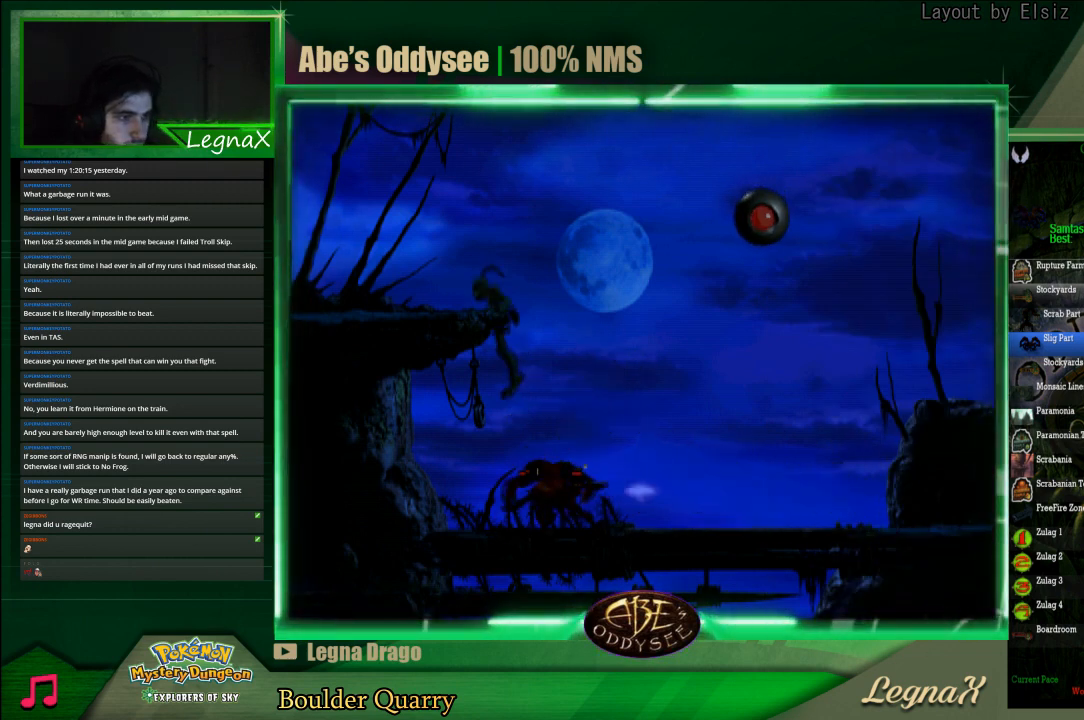
{"buttons": ["R1"], "left_stick": "left", "events": [[133, "left_stick", "center"], [267, "R1", "down"], [333, "left_stick", "left"]]}
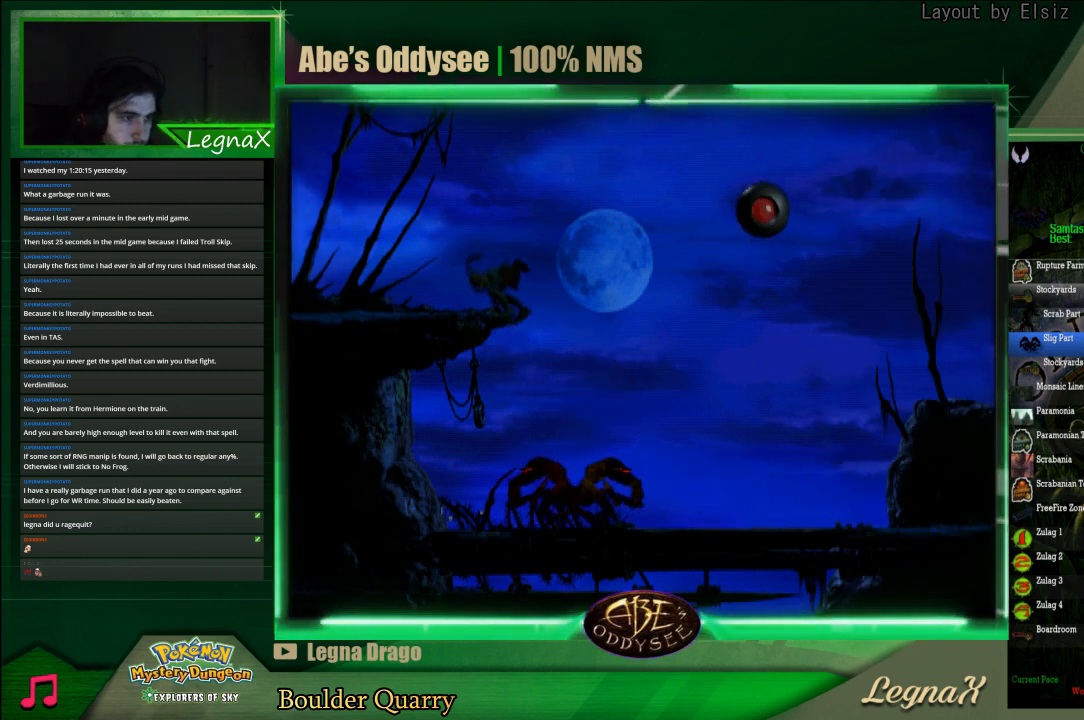
{"buttons": ["R1"], "left_stick": "left", "events": []}
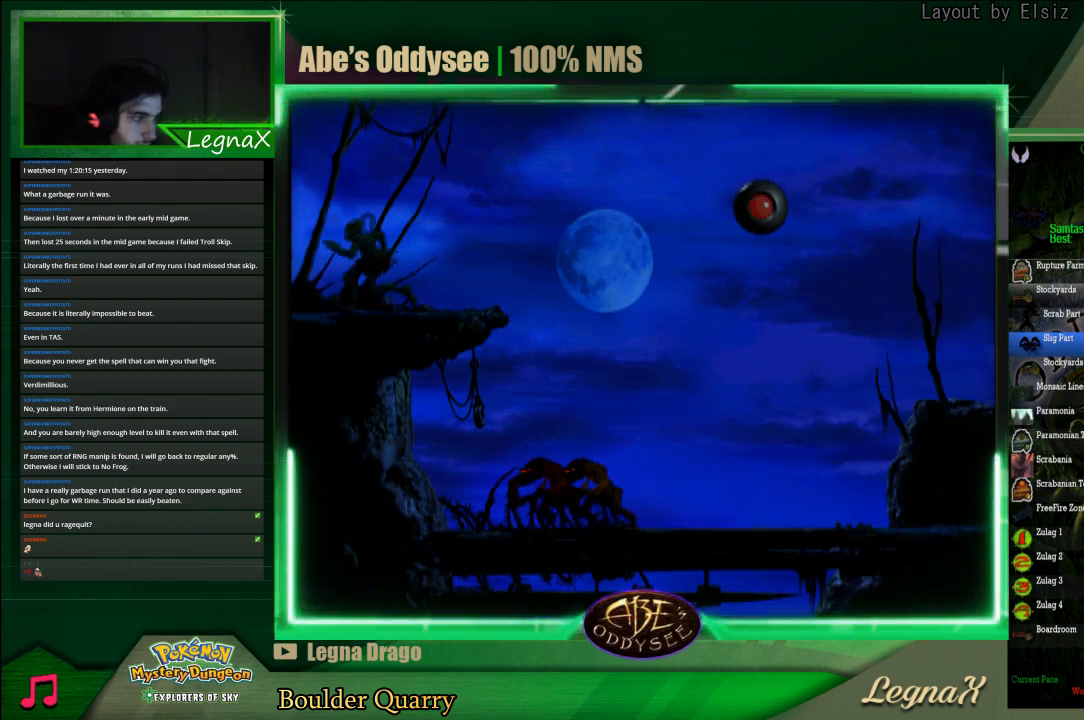
{"buttons": ["R1"], "left_stick": "left", "events": []}
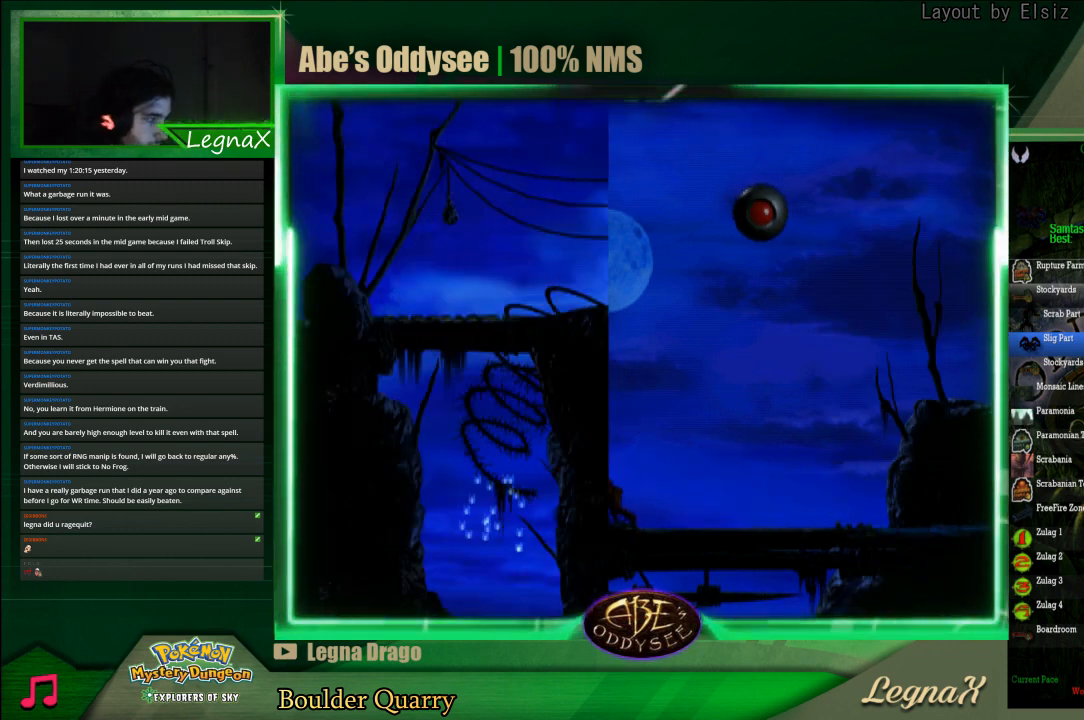
{"buttons": ["R1"], "left_stick": "left", "events": []}
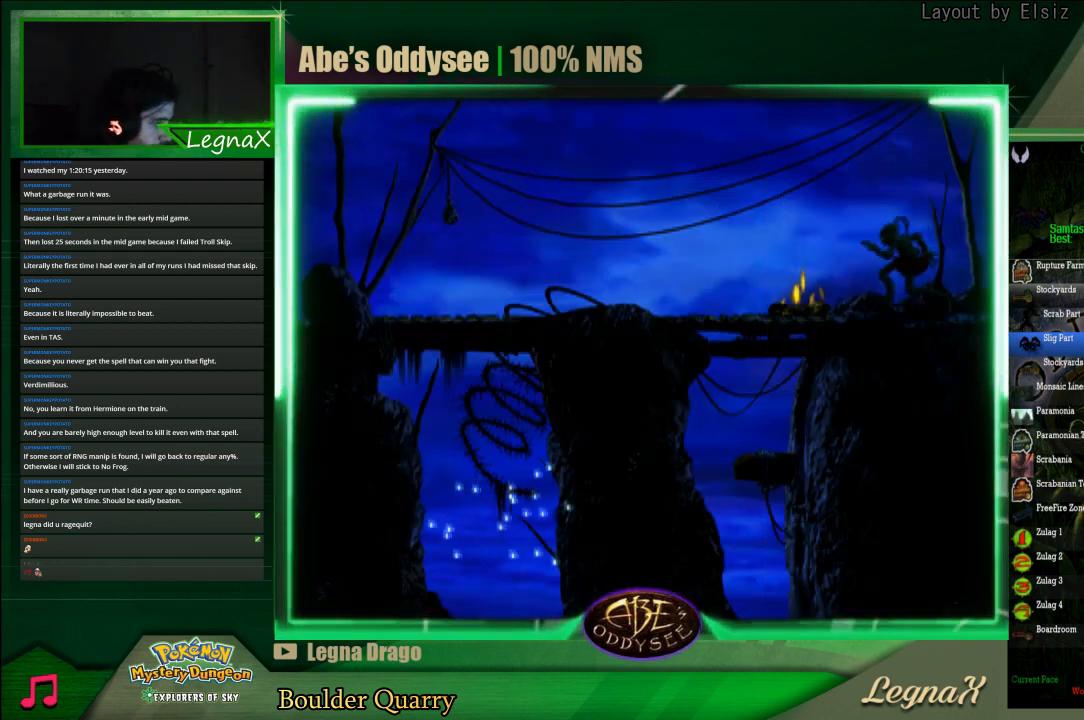
{"buttons": ["R1"], "left_stick": "left", "events": [[33, "DPAD_DOWN", "down"], [167, "DPAD_DOWN", "up"]]}
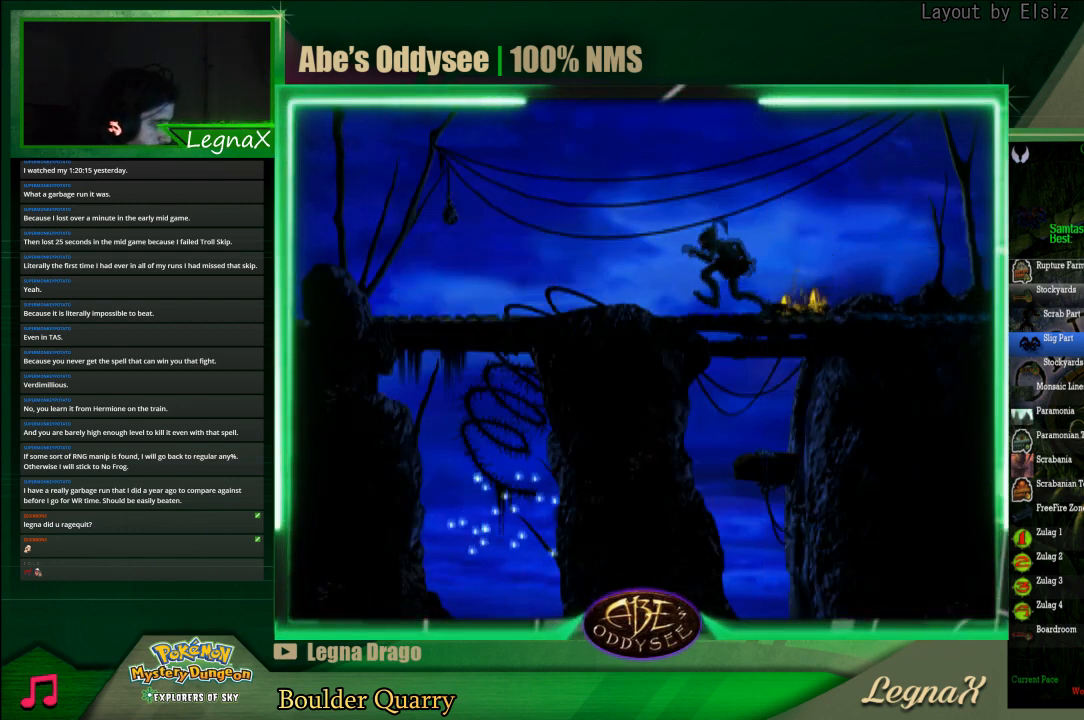
{"buttons": ["R1"], "left_stick": "left", "events": []}
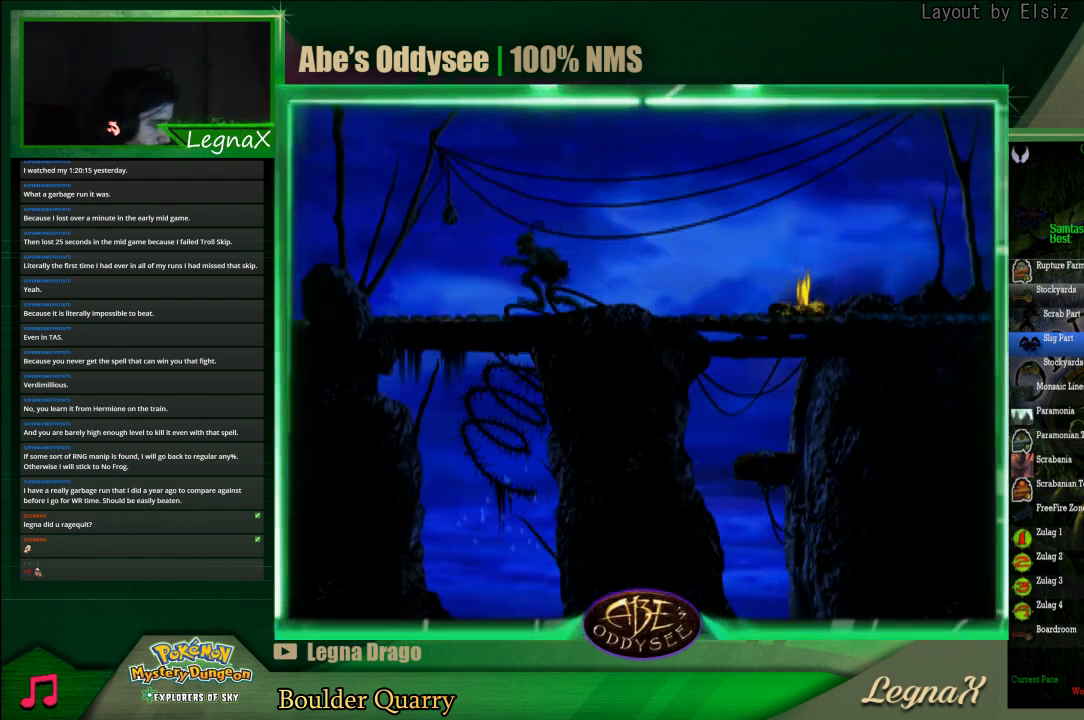
{"buttons": ["R1"], "left_stick": "left", "events": [[233, "DPAD_RIGHT", "down"], [267, "DPAD_RIGHT", "up"]]}
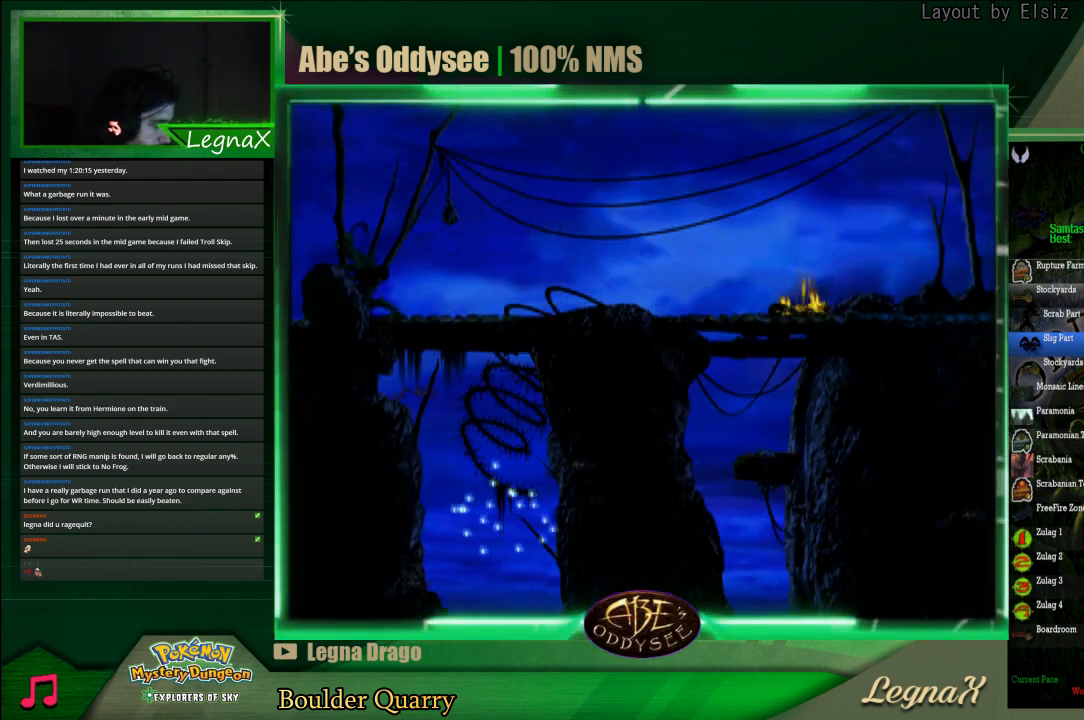
{"buttons": ["R1"], "left_stick": "left", "events": []}
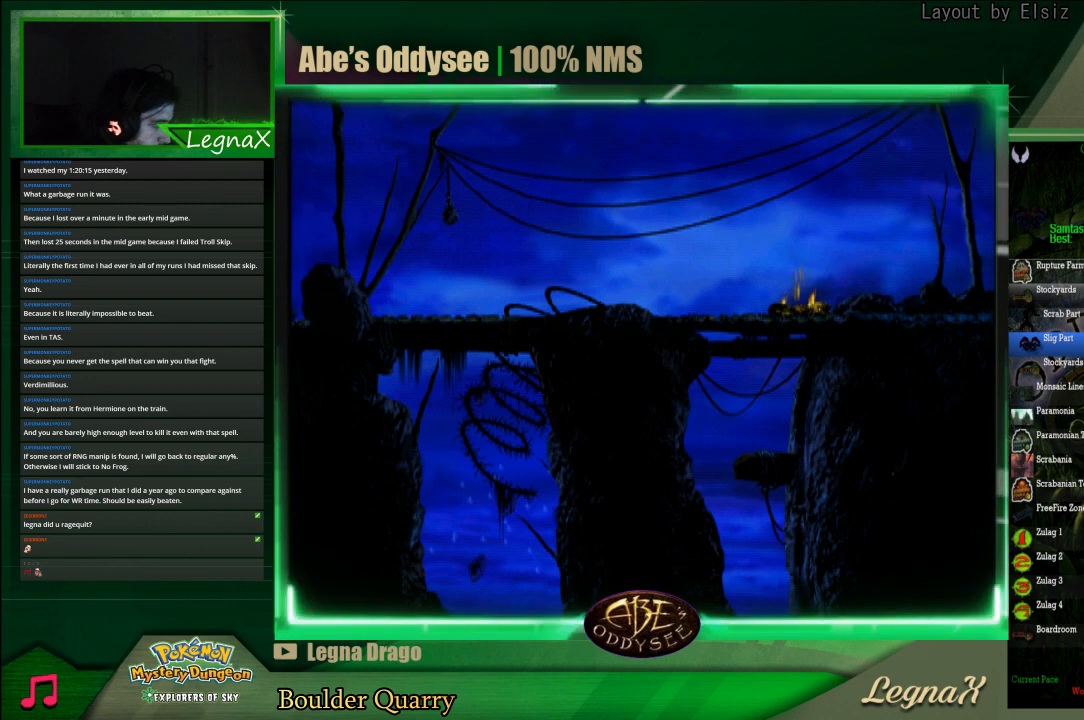
{"buttons": ["R1"], "left_stick": "left", "events": [[333, "DPAD_RIGHT", "down"], [433, "DPAD_RIGHT", "up"]]}
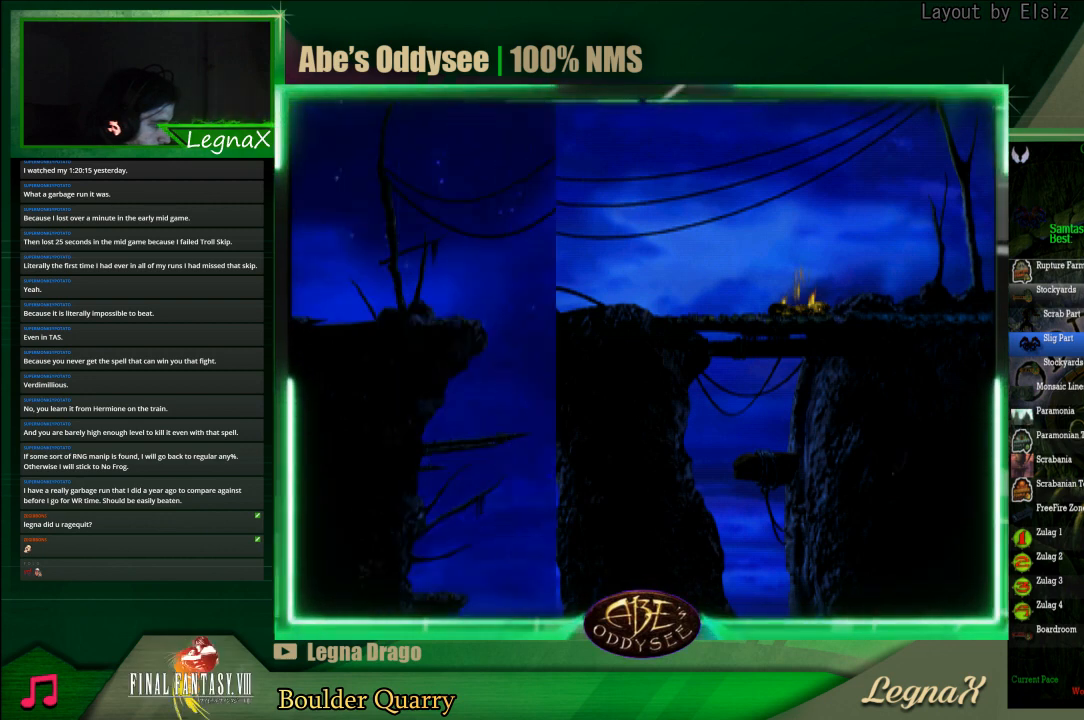
{"buttons": ["R1"], "left_stick": "left", "events": []}
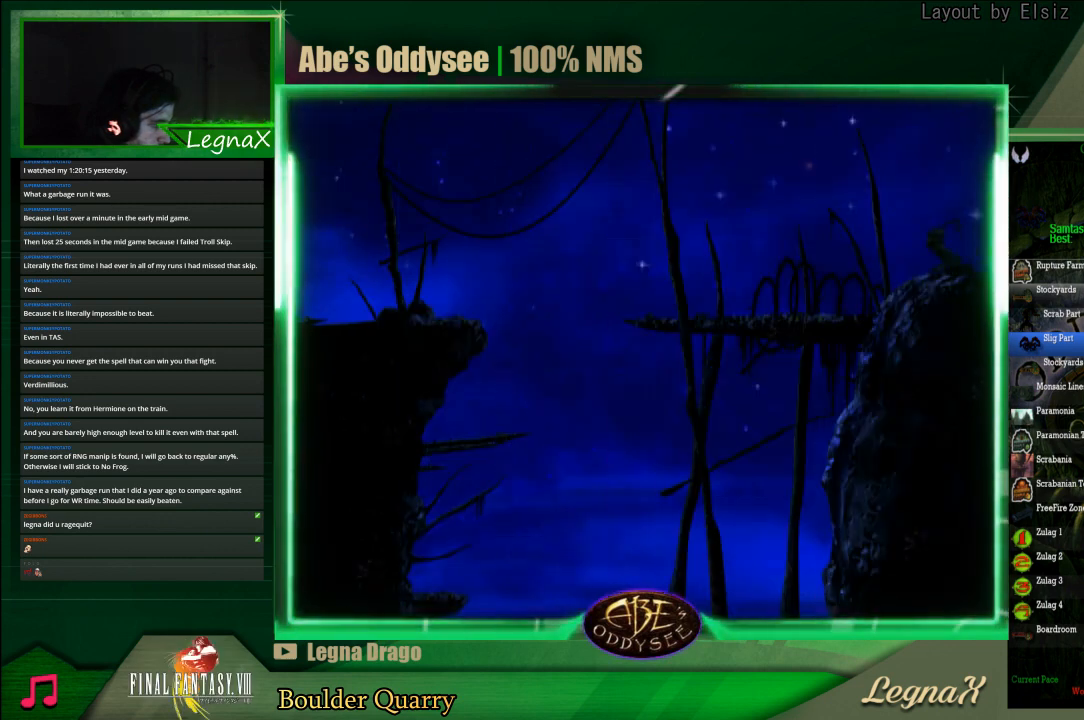
{"buttons": ["R1"], "left_stick": "left", "events": []}
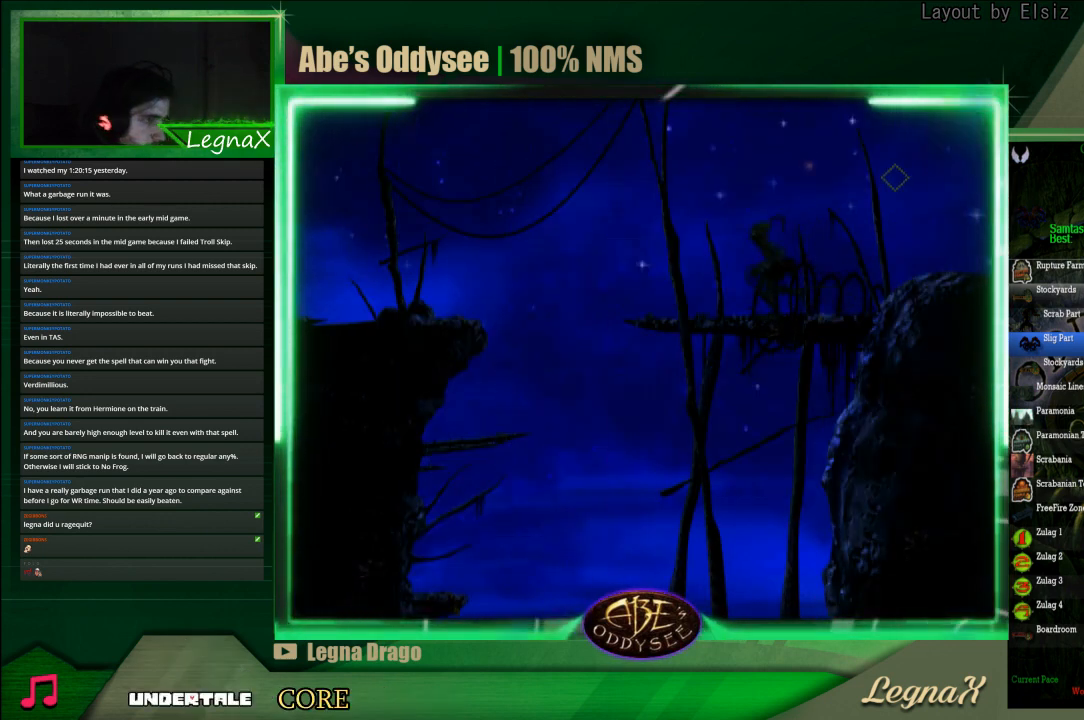
{"buttons": ["R1"], "left_stick": "left", "events": []}
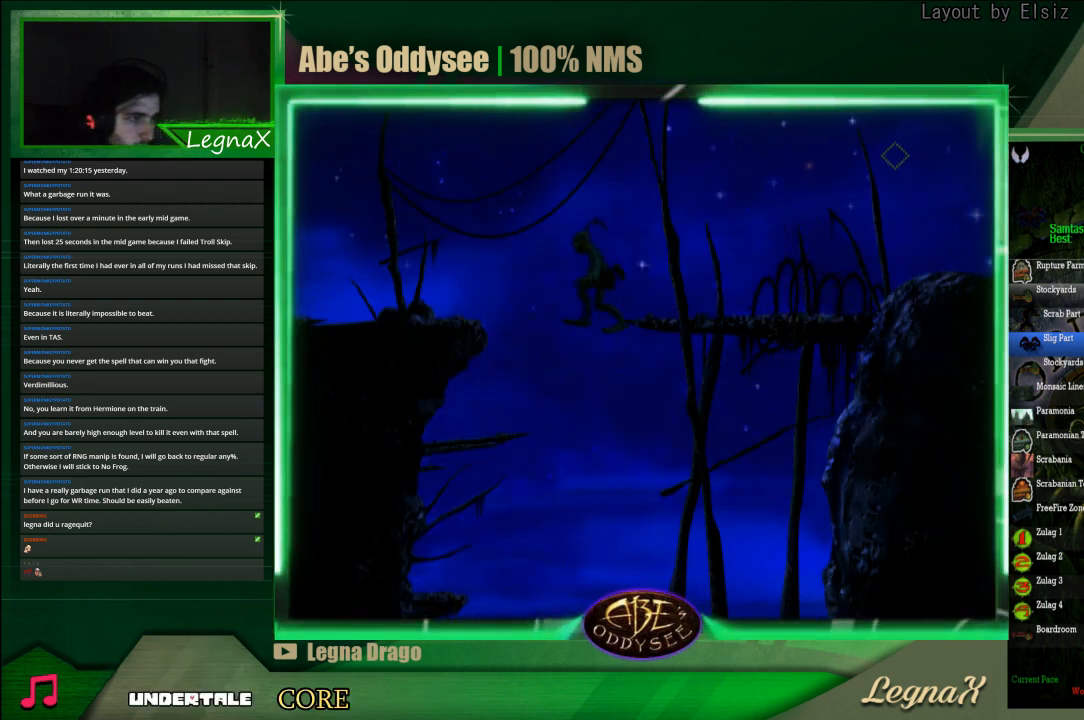
{"buttons": ["R1"], "left_stick": "down", "events": [[100, "left_stick", "down"]]}
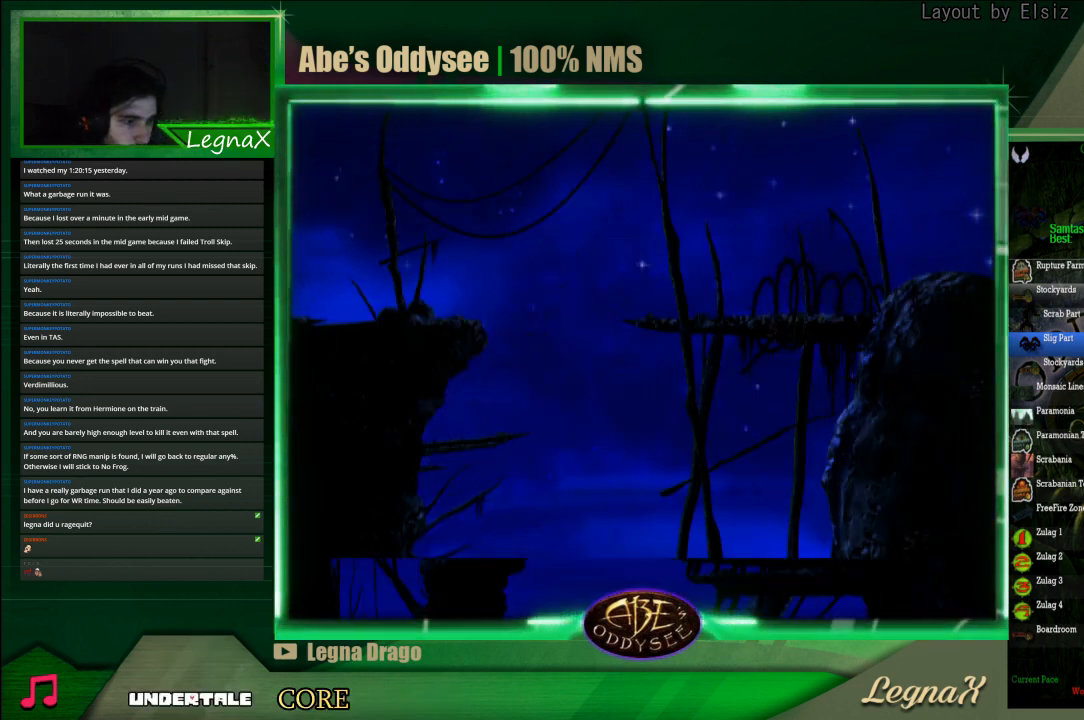
{"buttons": ["R1"], "left_stick": "right", "events": [[267, "left_stick", "right"]]}
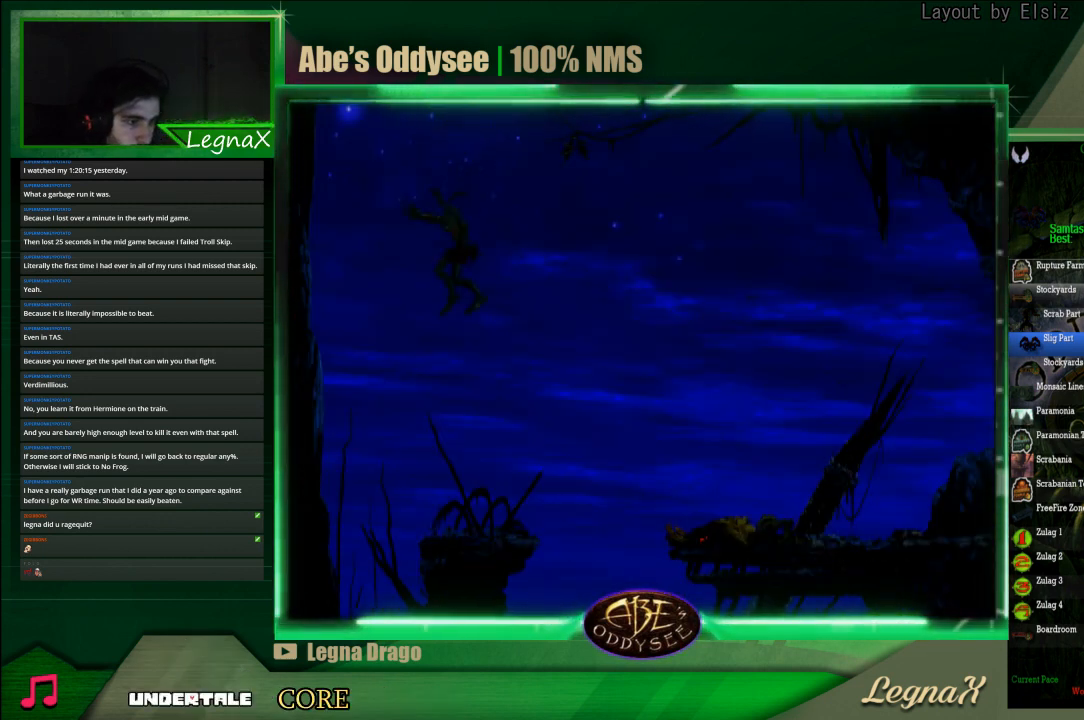
{"buttons": ["TRIANGLE", "R1"], "left_stick": "right", "events": [[300, "TRIANGLE", "down"]]}
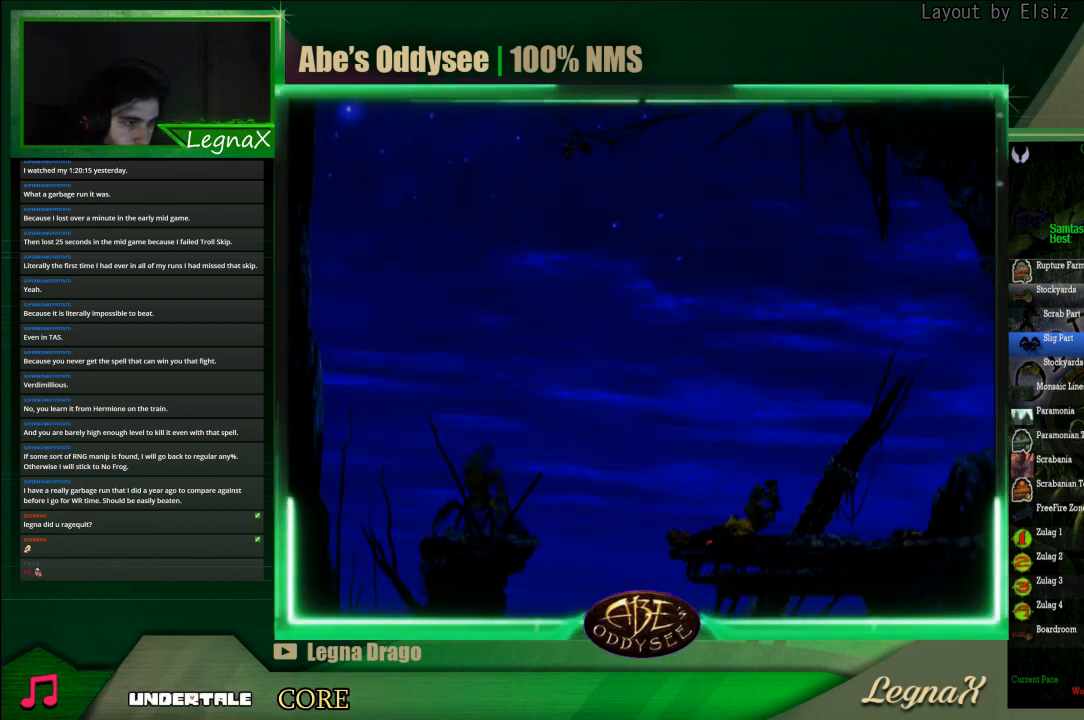
{"buttons": ["R1"], "left_stick": "right", "events": [[200, "TRIANGLE", "up"]]}
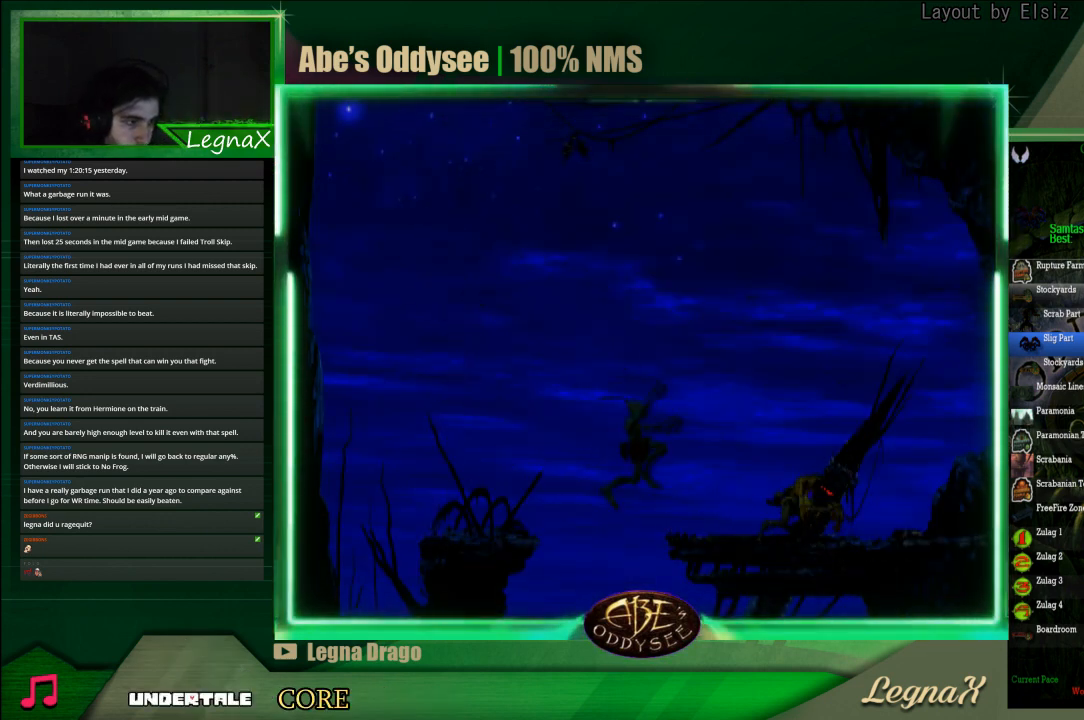
{"buttons": ["R1"], "left_stick": "right", "events": []}
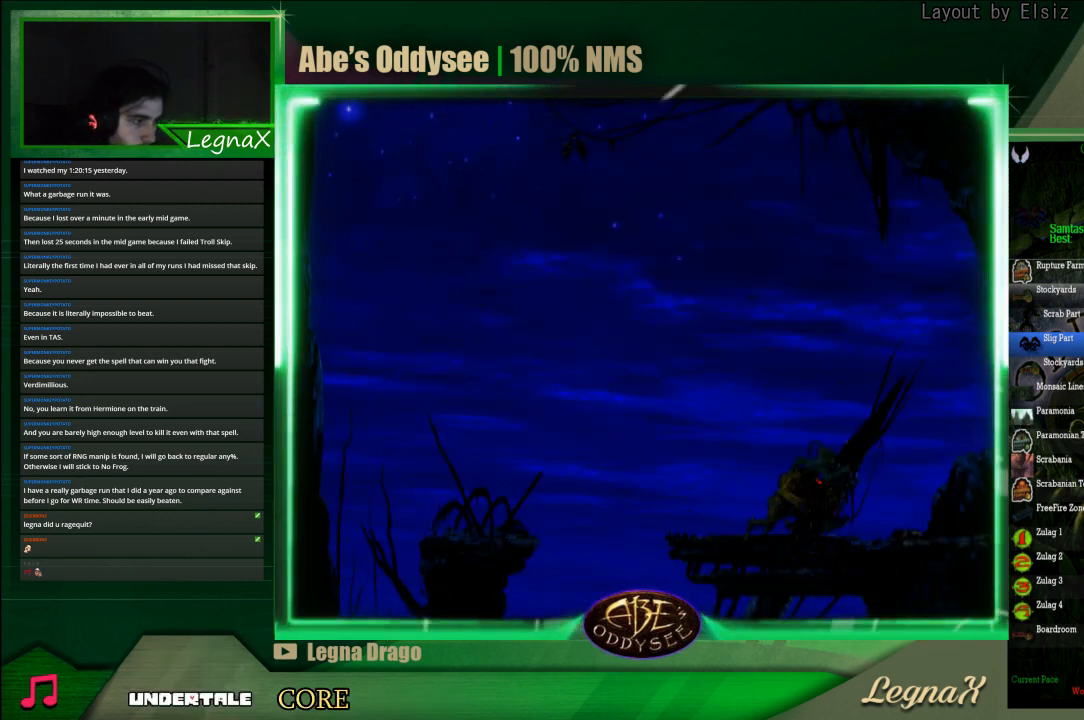
{"buttons": [], "left_stick": "center", "events": [[267, "R1", "up"], [500, "left_stick", "center"]]}
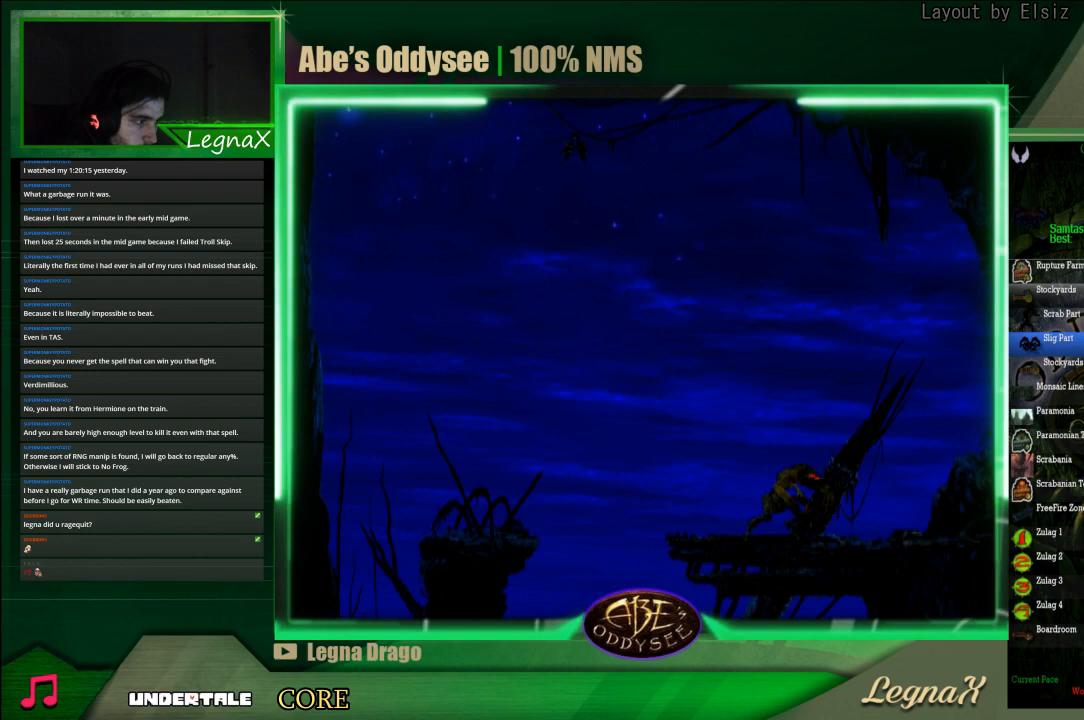
{"buttons": ["L1", "R1"], "left_stick": "center", "events": [[67, "L1", "down"], [100, "R1", "down"]]}
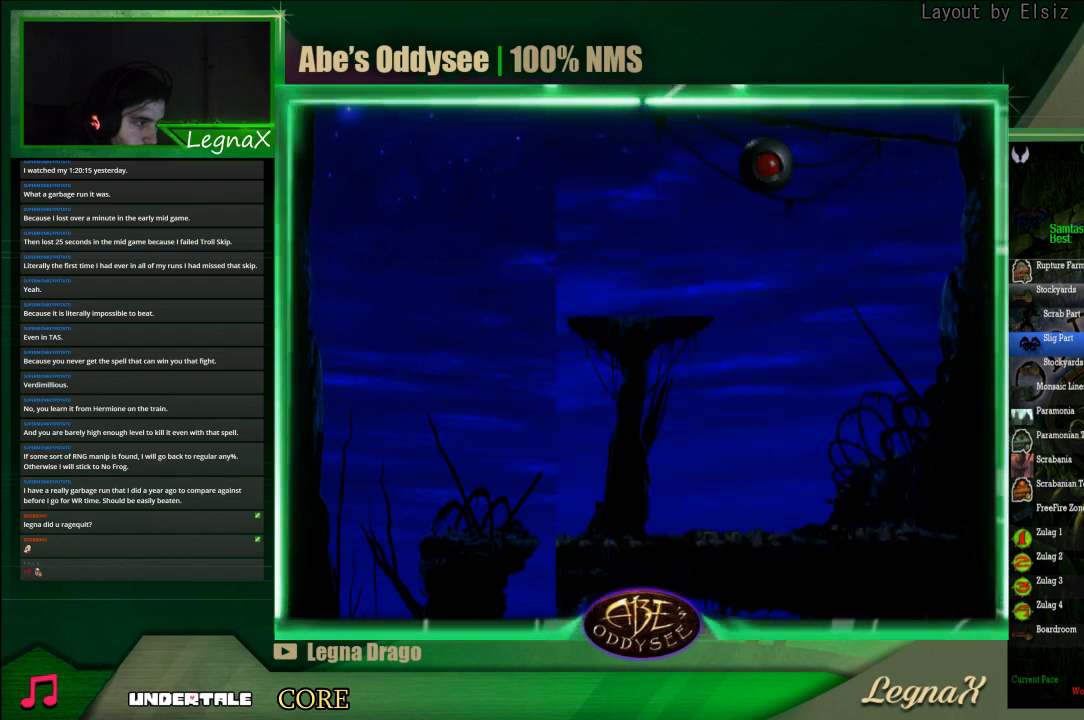
{"buttons": ["R1"], "left_stick": "right", "events": [[333, "L1", "up"], [400, "left_stick", "right"]]}
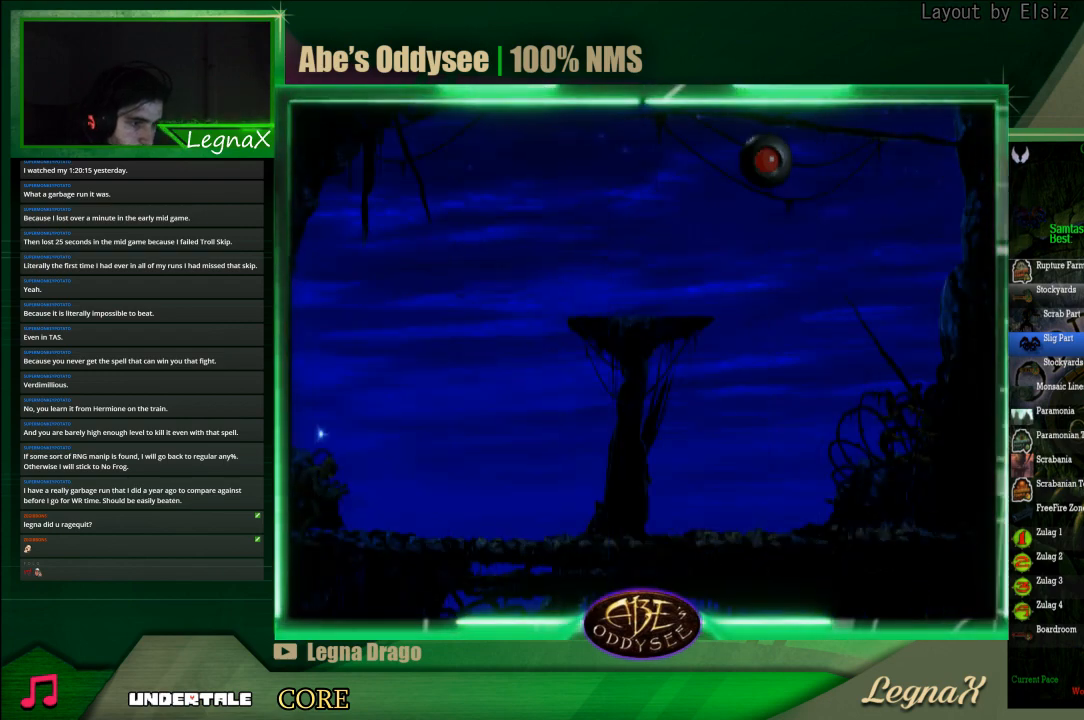
{"buttons": ["CROSS", "R1"], "left_stick": "right", "events": [[67, "CROSS", "down"]]}
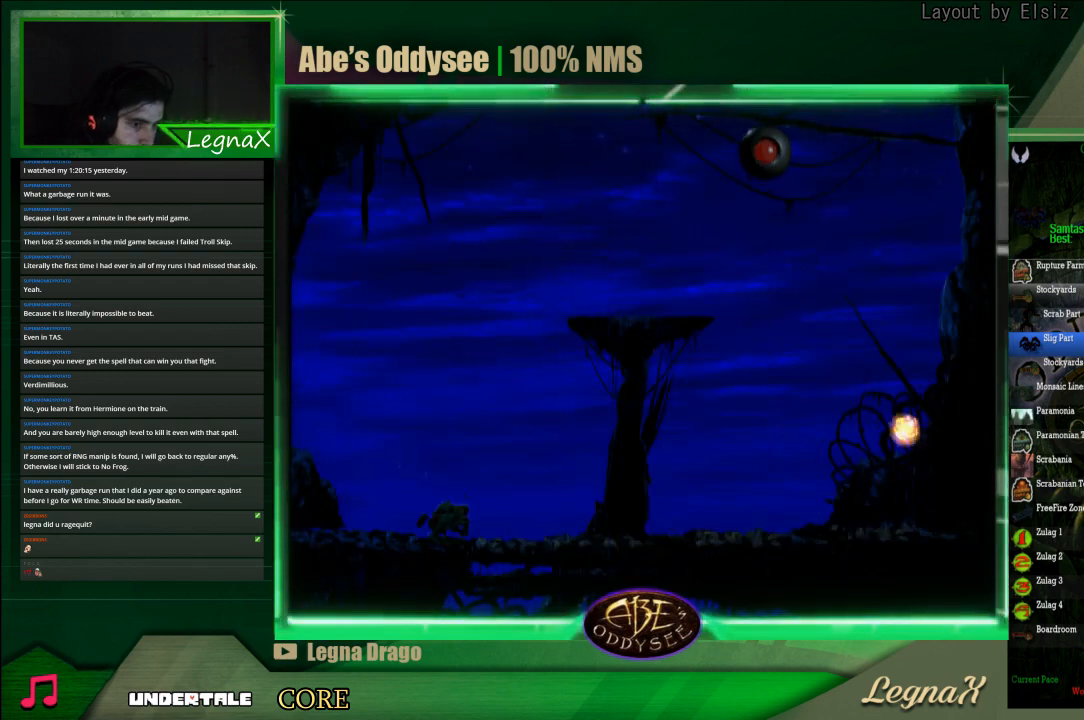
{"buttons": ["CROSS", "R1"], "left_stick": "right", "events": []}
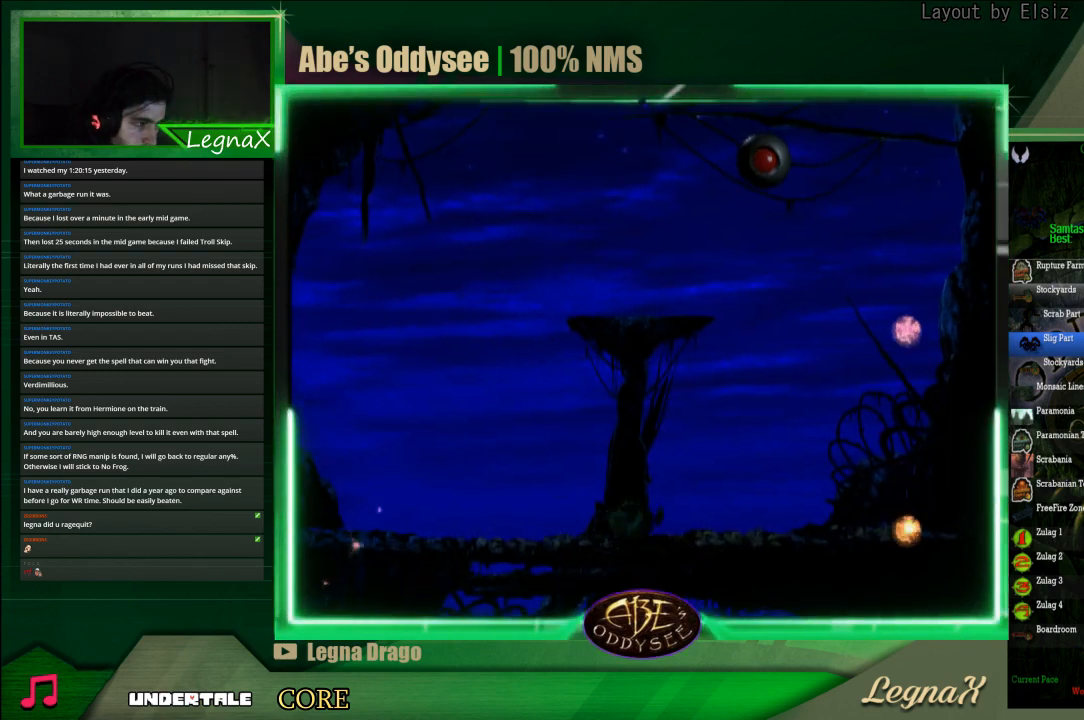
{"buttons": ["TRIANGLE", "R1"], "left_stick": "right", "events": [[233, "CROSS", "up"], [367, "TRIANGLE", "down"]]}
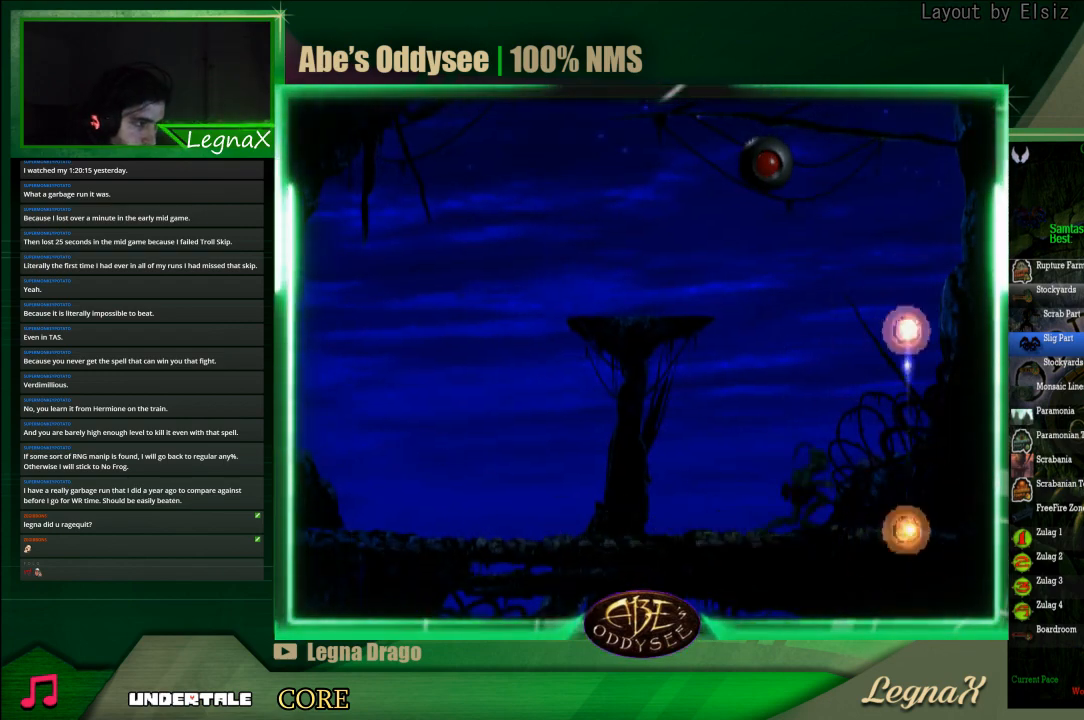
{"buttons": [], "left_stick": "center", "events": [[100, "R1", "up"], [100, "TRIANGLE", "up"], [133, "left_stick", "center"]]}
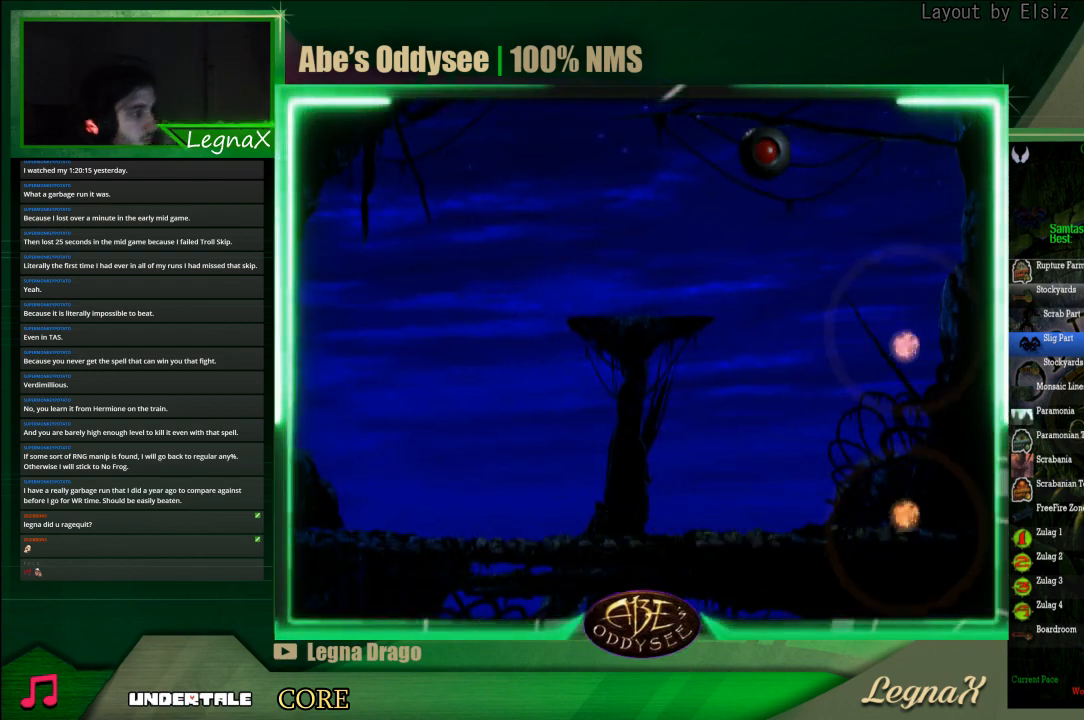
{"buttons": [], "left_stick": "center", "events": []}
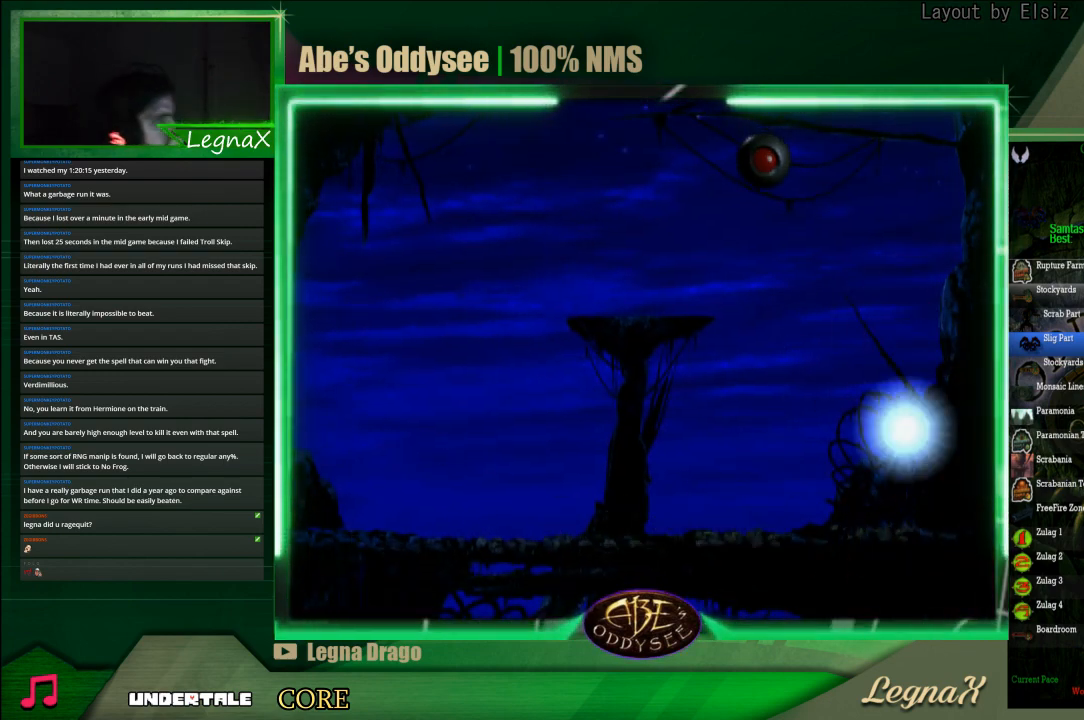
{"buttons": [], "left_stick": "center", "events": []}
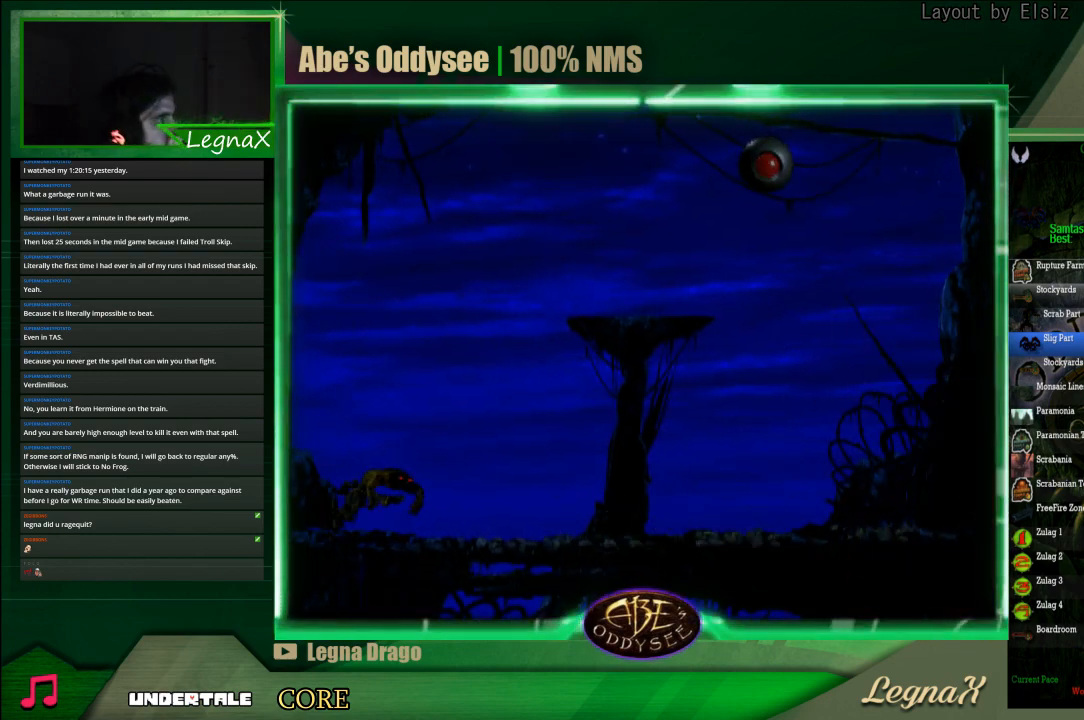
{"buttons": [], "left_stick": "center", "events": []}
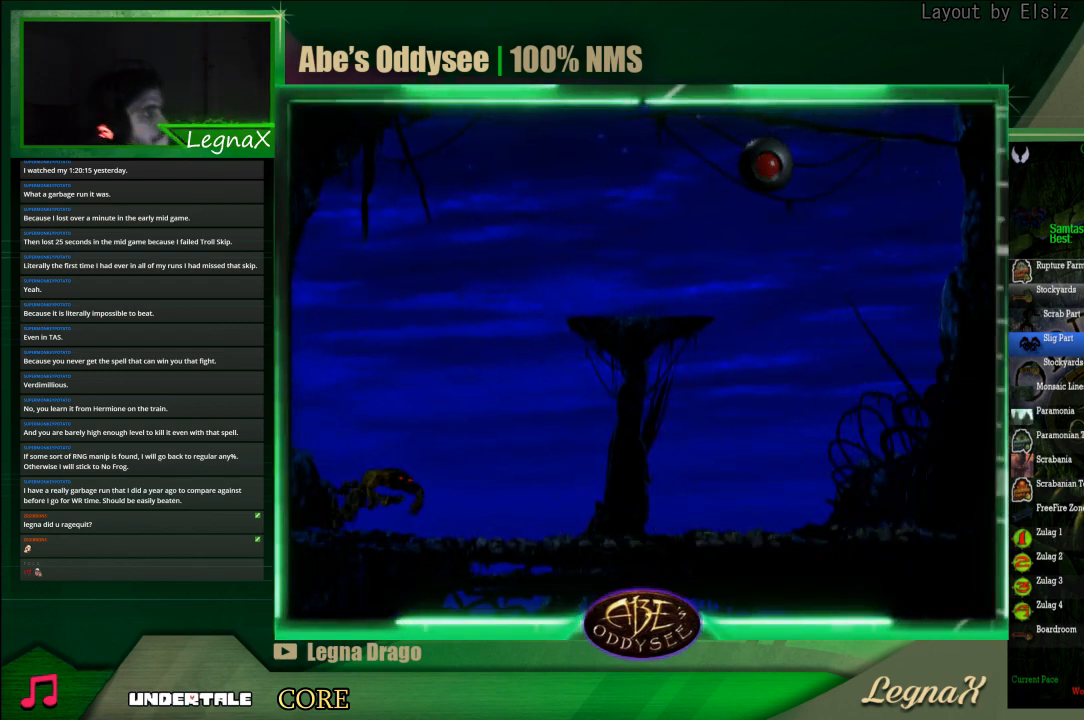
{"buttons": ["L1"], "left_stick": "center", "events": [[433, "L1", "down"]]}